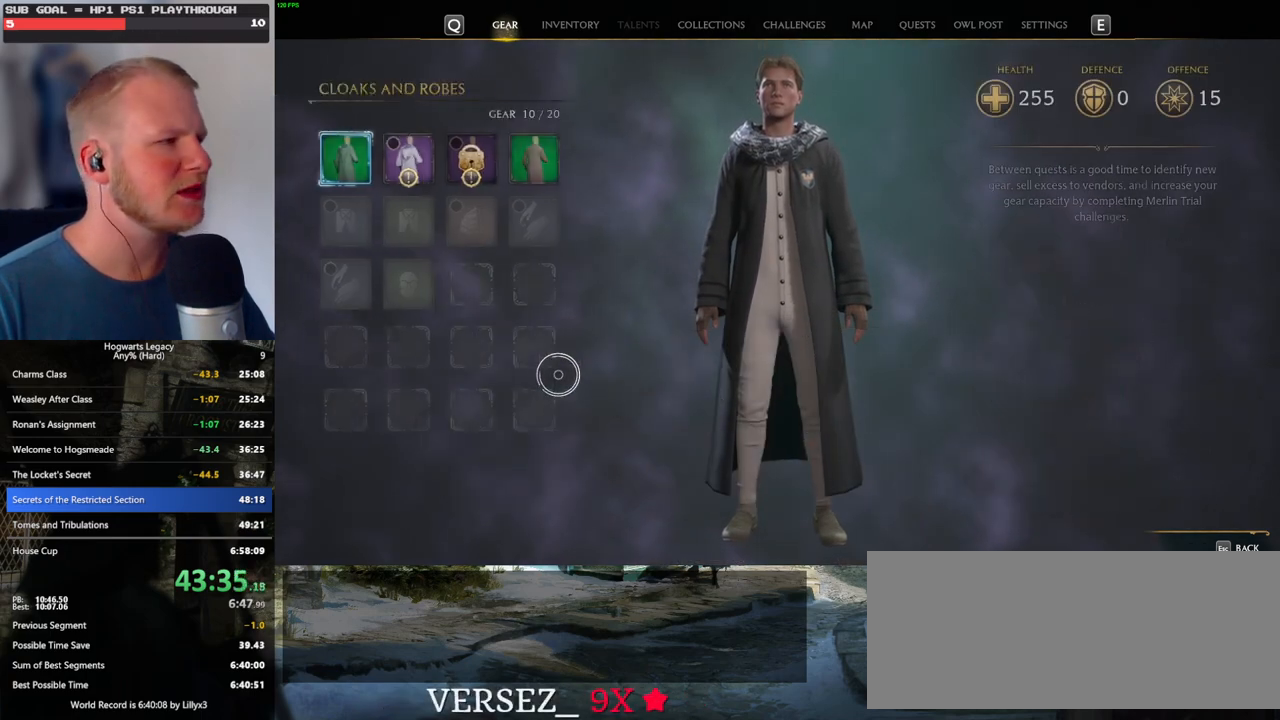
Gameplay with keyboard and mouse; each line is a JSON object with the keys and mouse buttons held at the frame after it. "events" lists presses ("down") and releases ("up") of ".", "/", "0", "1", "2", "3", "4", "5", "6", "7", "8", "9", "a", "alt_l", "alt_r", "b", "backslash", "backspace", "c", "caps_lock", "comma", "ctrl_l", "ctrl_r", "d", "e", "equals", "escape", "f", "f1", "f10", "f11", "f12", "f2", "f3", "f4", "f5", "f6", "f7", "f8", "f9", "g", "h", "i", "j", "k", "l", "lbracket", "m", "minus", "n", "o", "p", "q", "quote", "r", "rbracket", "return", "s", "semicolon", "shift_l", "shift_r", "space", "super_l", "super_r", "t", "tab", "tilde", "u", "v", "w", "x", "y", "z", "mouse_left", "mouse_wheel", "mouse_right", "mouse_mb4" and "mouse_mb5" between this image and that frame as [ms after this image, input, new state], when the widget could be followed in between. "mouse_left", "mouse_wheel", "mouse_right", "mouse_mb4", "mouse_mb5" = the "left", "wheel", "right", "mb4", "mb5" buttons of the "mouse" list. No other keys are recorded. "wheel" means that the mouse wheel is clicked or scrolled. Mouse movement is not recorded.
{"keys": [], "mouse": [], "events": []}
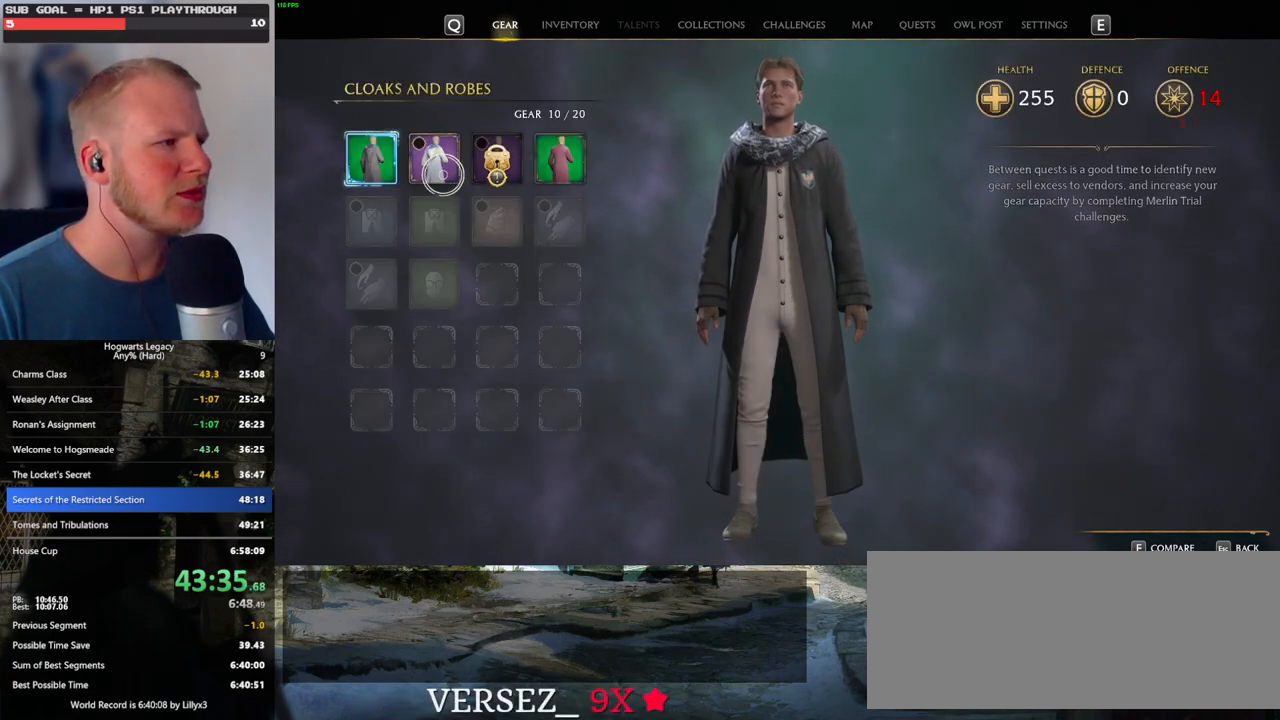
{"keys": [], "mouse": [], "events": []}
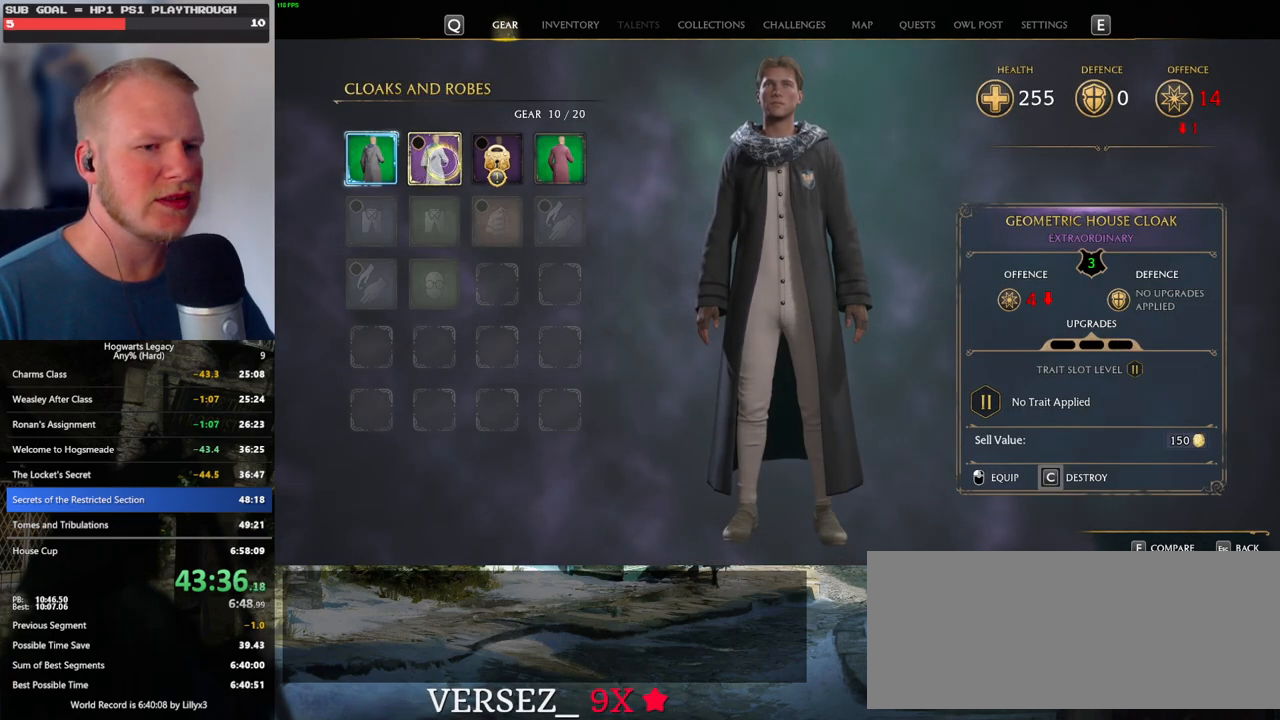
{"keys": [], "mouse": [], "events": []}
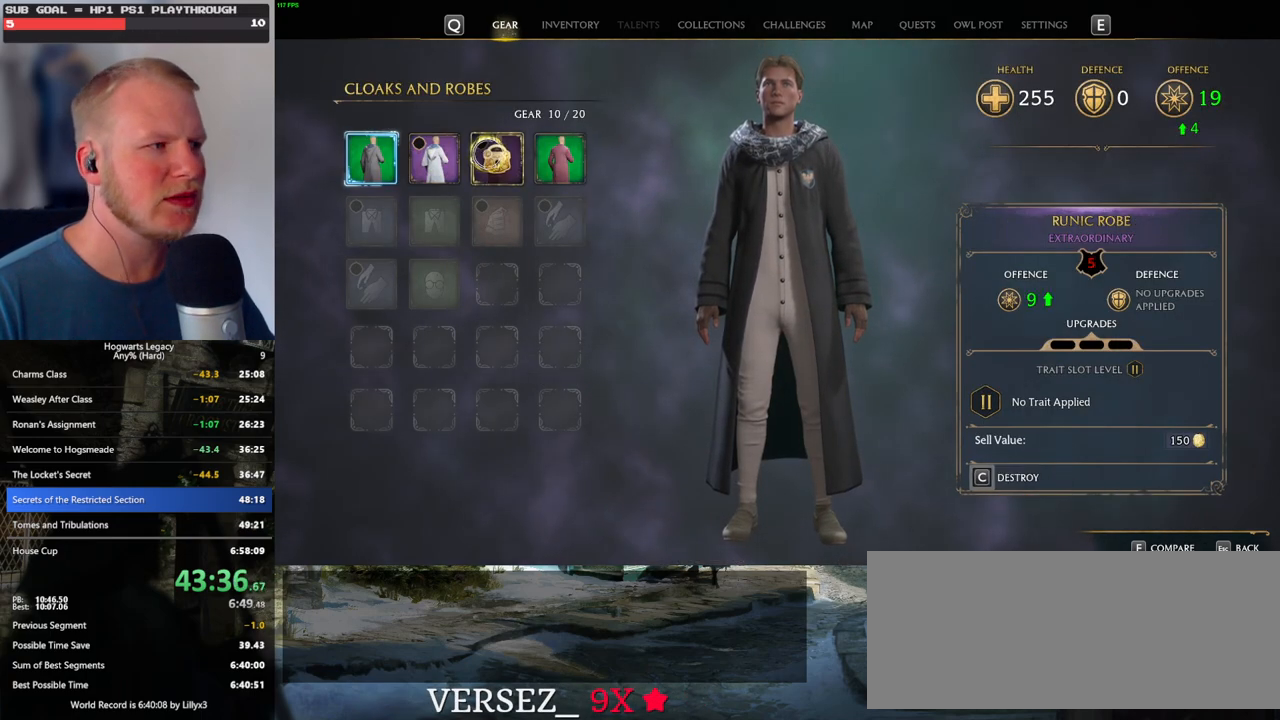
{"keys": [], "mouse": [], "events": []}
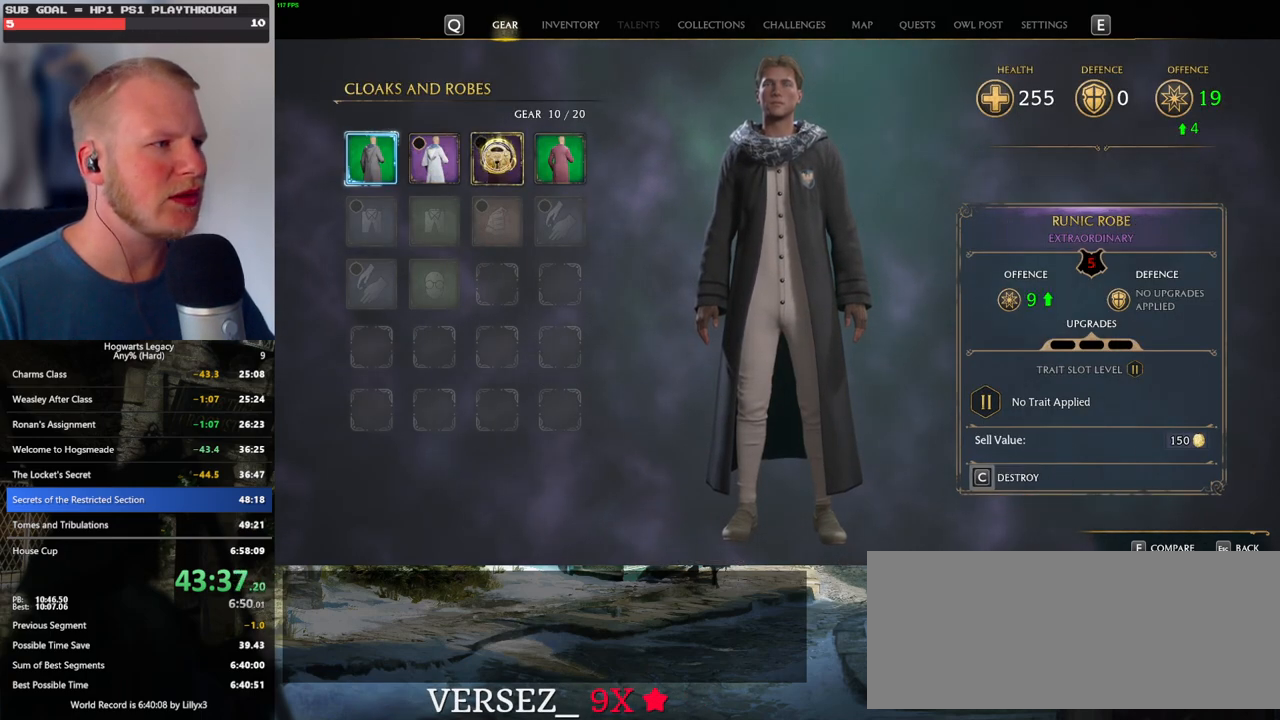
{"keys": [], "mouse": [], "events": []}
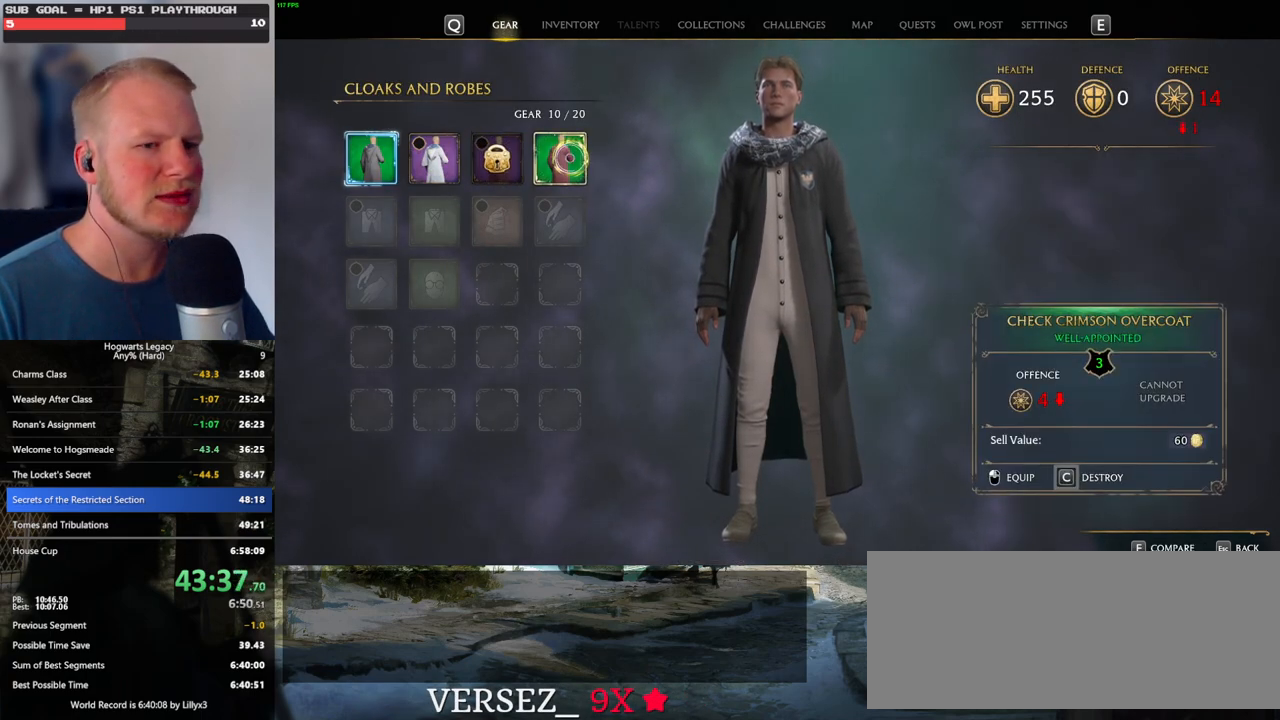
{"keys": ["c"], "mouse": [], "events": [[84, "c", "down"]]}
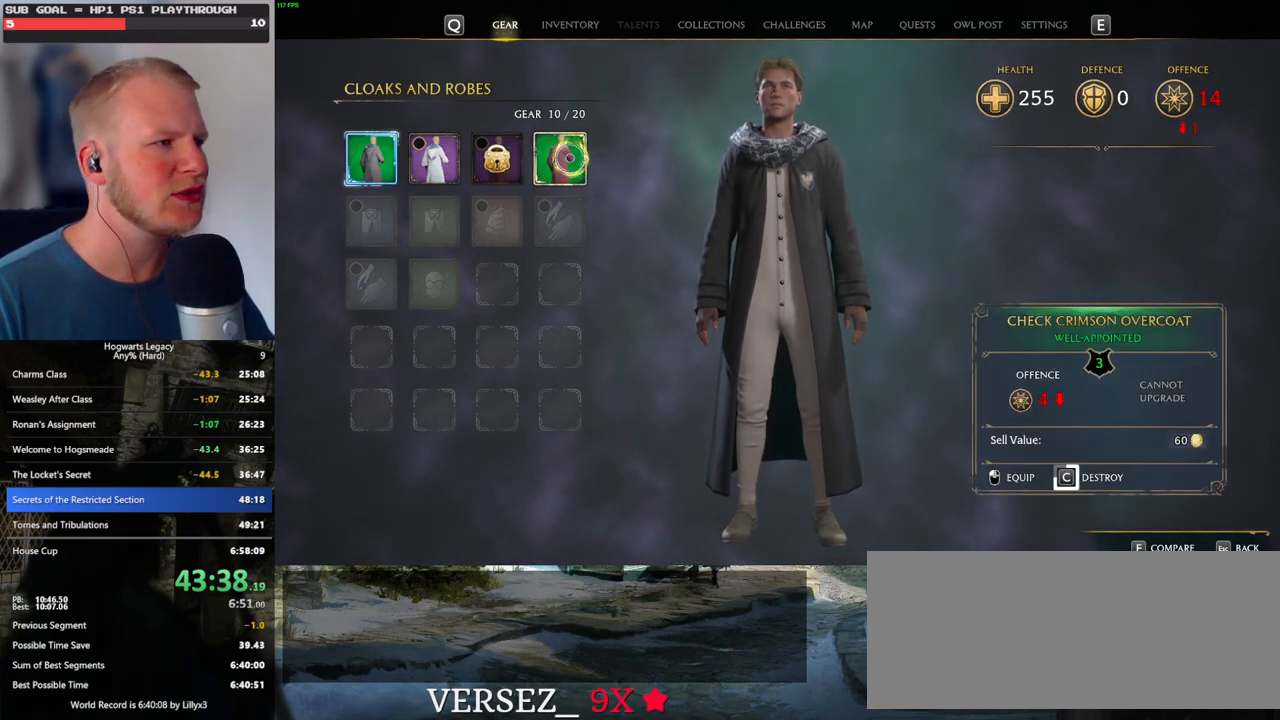
{"keys": ["c"], "mouse": [], "events": []}
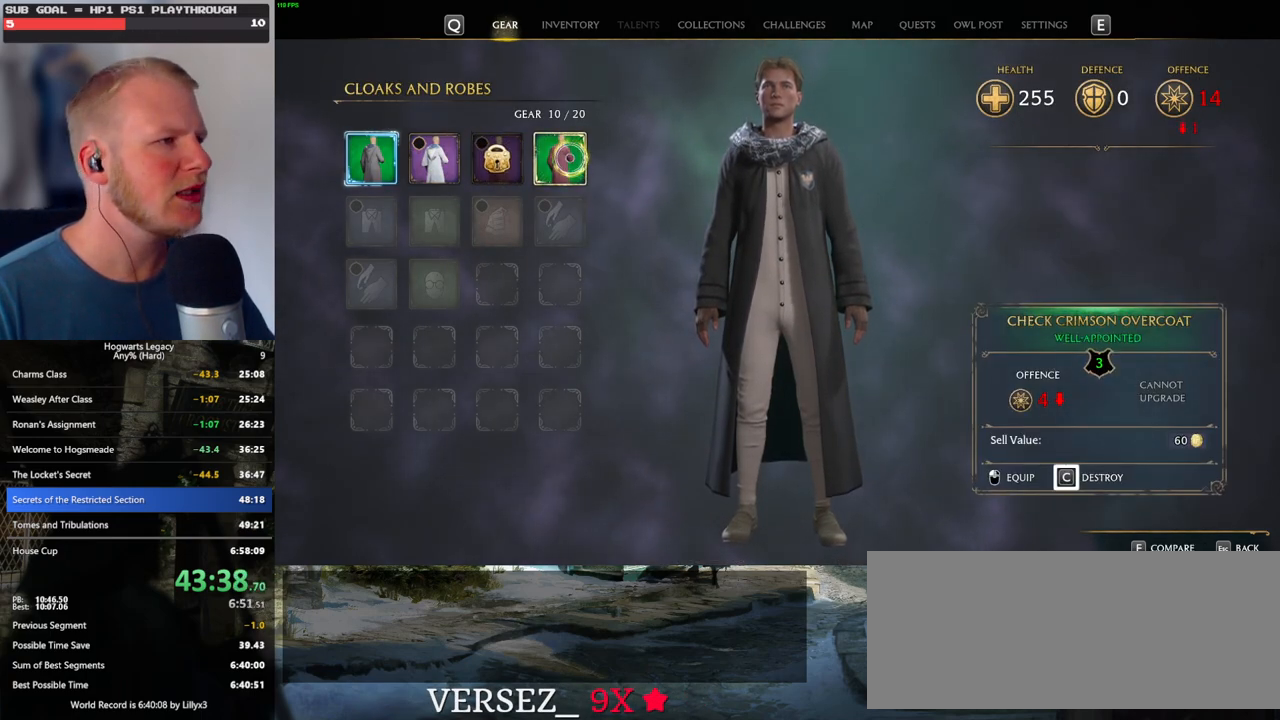
{"keys": [], "mouse": [], "events": [[317, "c", "up"], [317, "escape", "down"], [417, "escape", "up"]]}
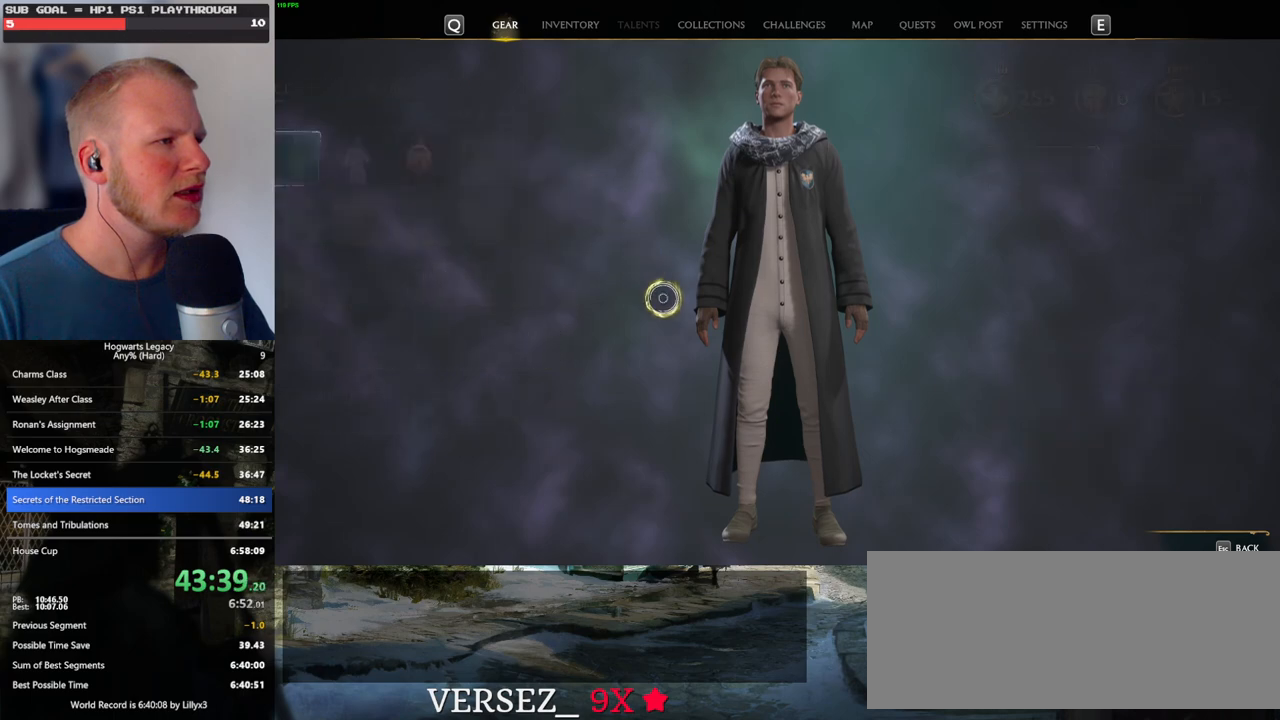
{"keys": [], "mouse": [], "events": []}
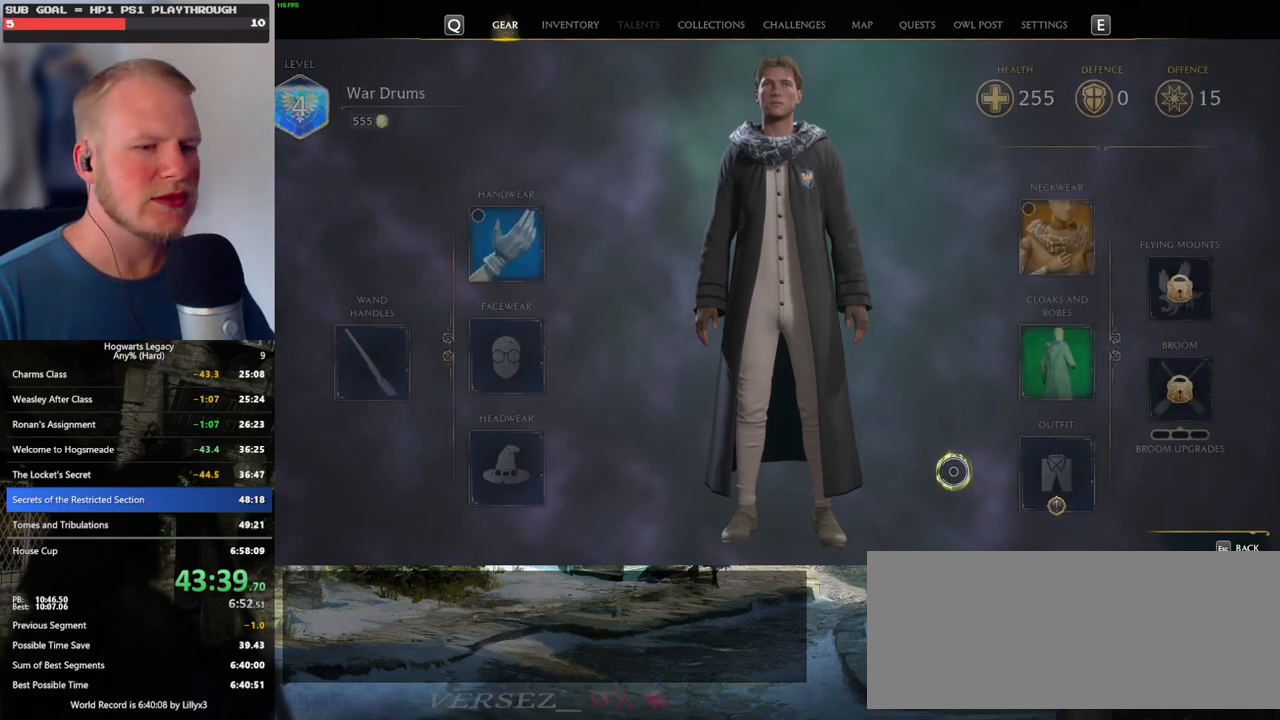
{"keys": [], "mouse": [], "events": [[200, "mouse_left", "down"], [300, "mouse_left", "up"]]}
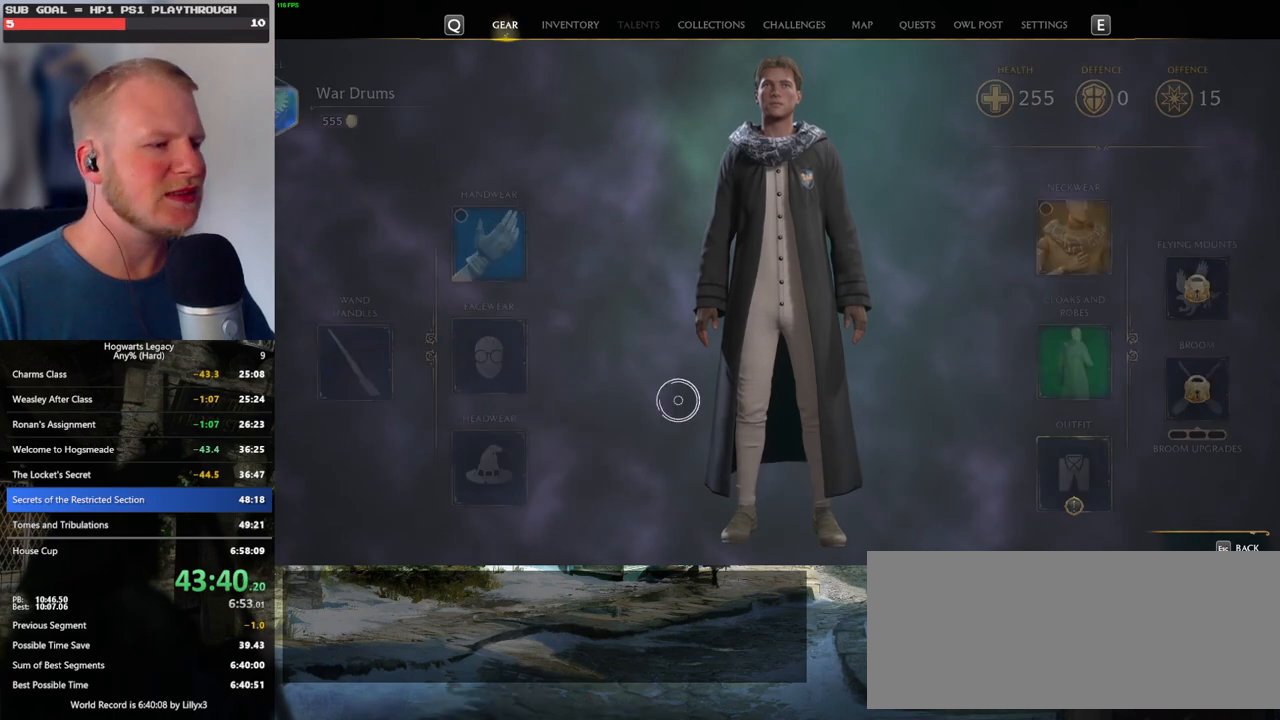
{"keys": [], "mouse": [], "events": []}
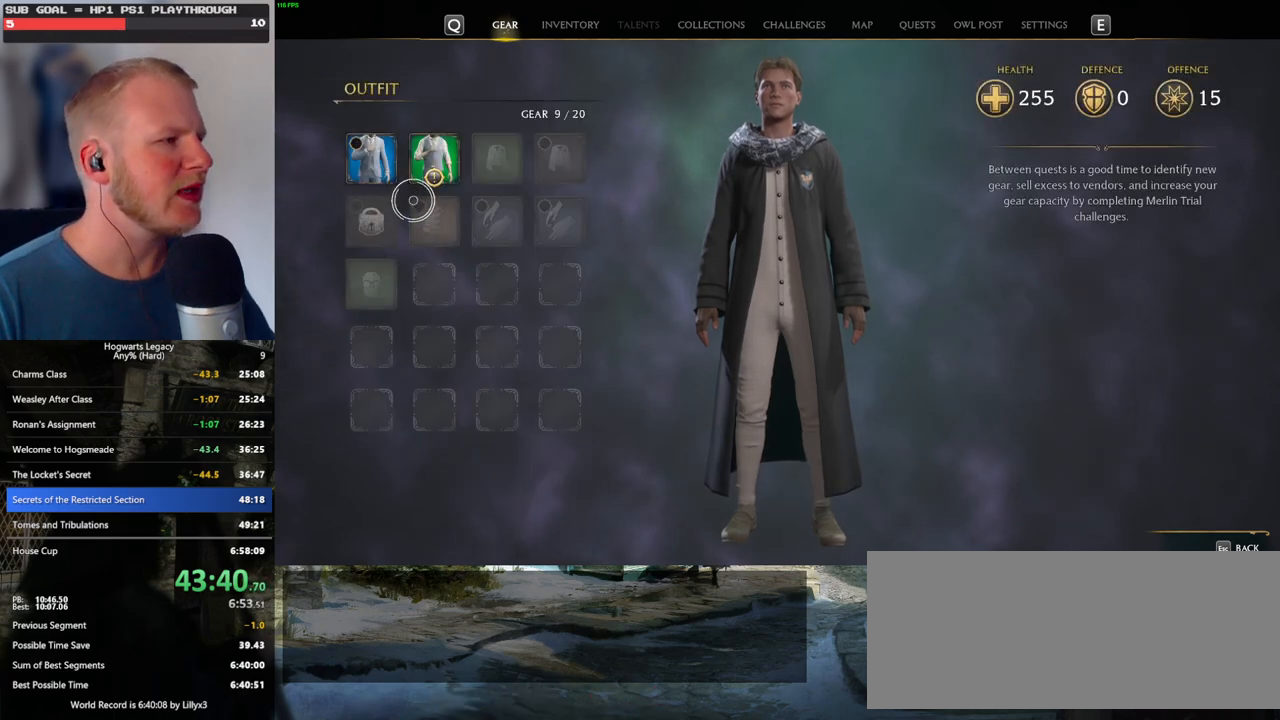
{"keys": [], "mouse": [], "events": [[117, "mouse_left", "down"], [234, "mouse_left", "up"]]}
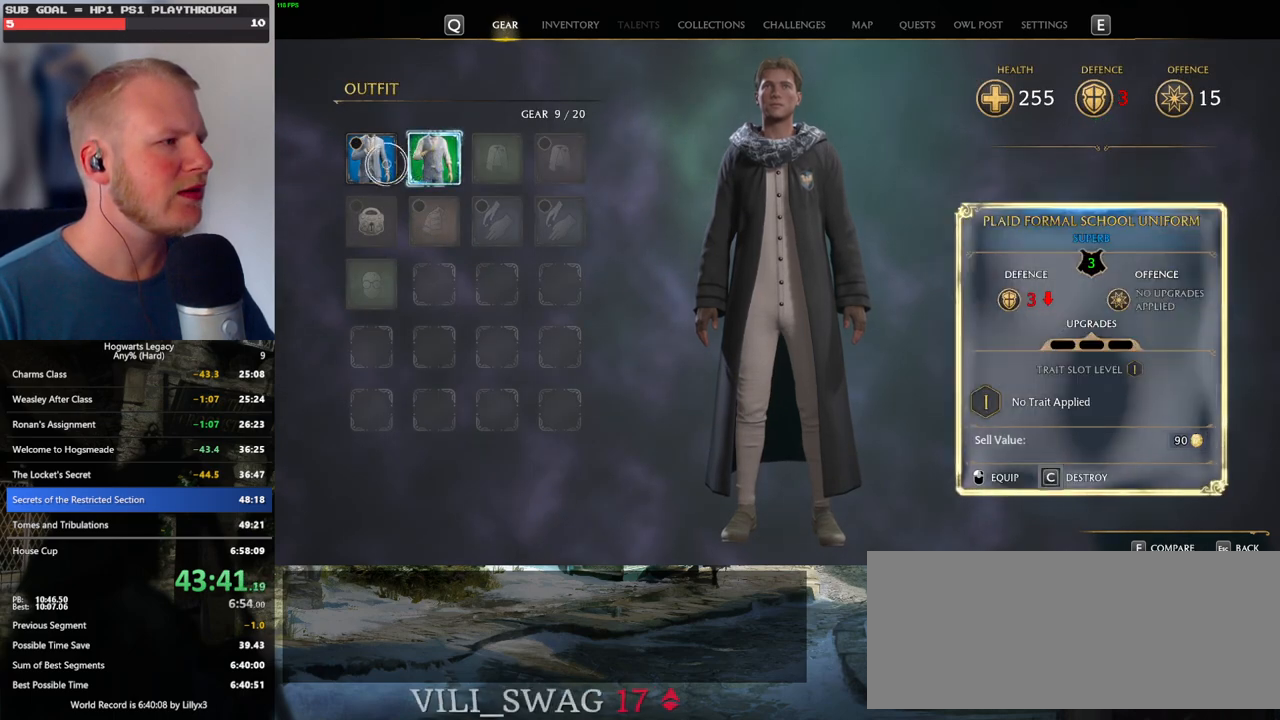
{"keys": [], "mouse": [], "events": [[84, "mouse_left", "down"], [217, "mouse_left", "up"]]}
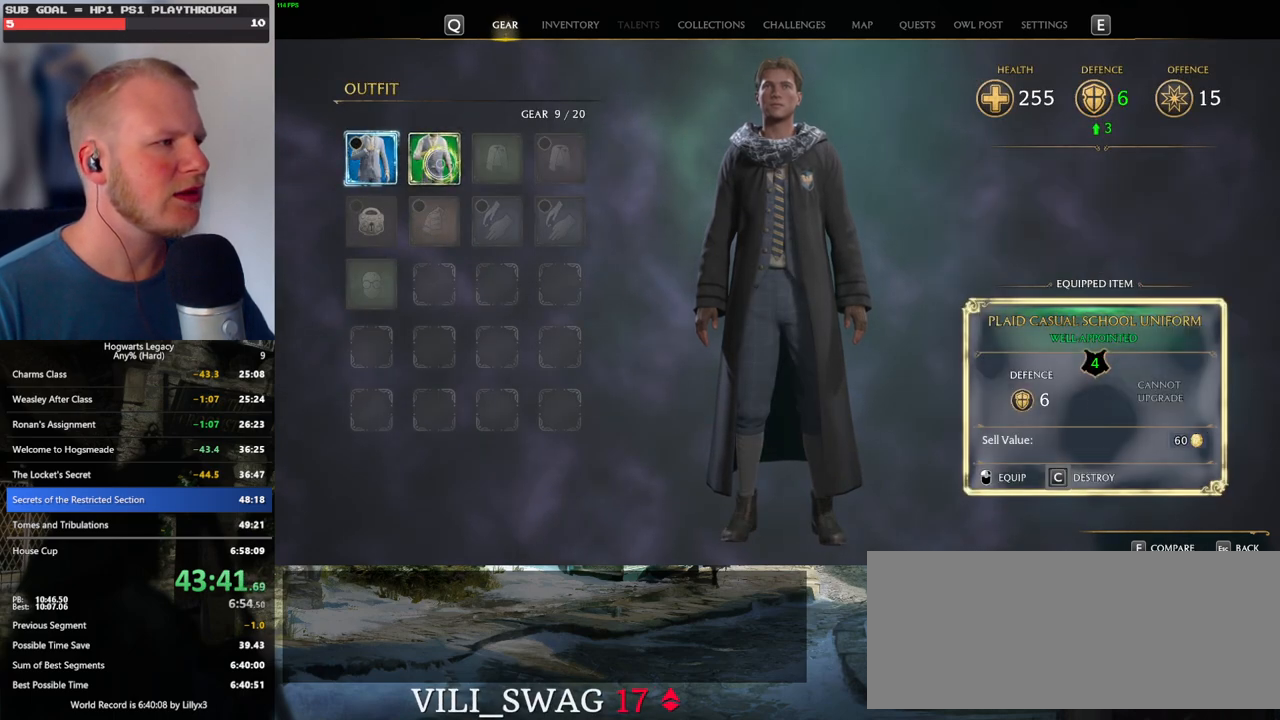
{"keys": ["c"], "mouse": [], "events": [[217, "c", "down"]]}
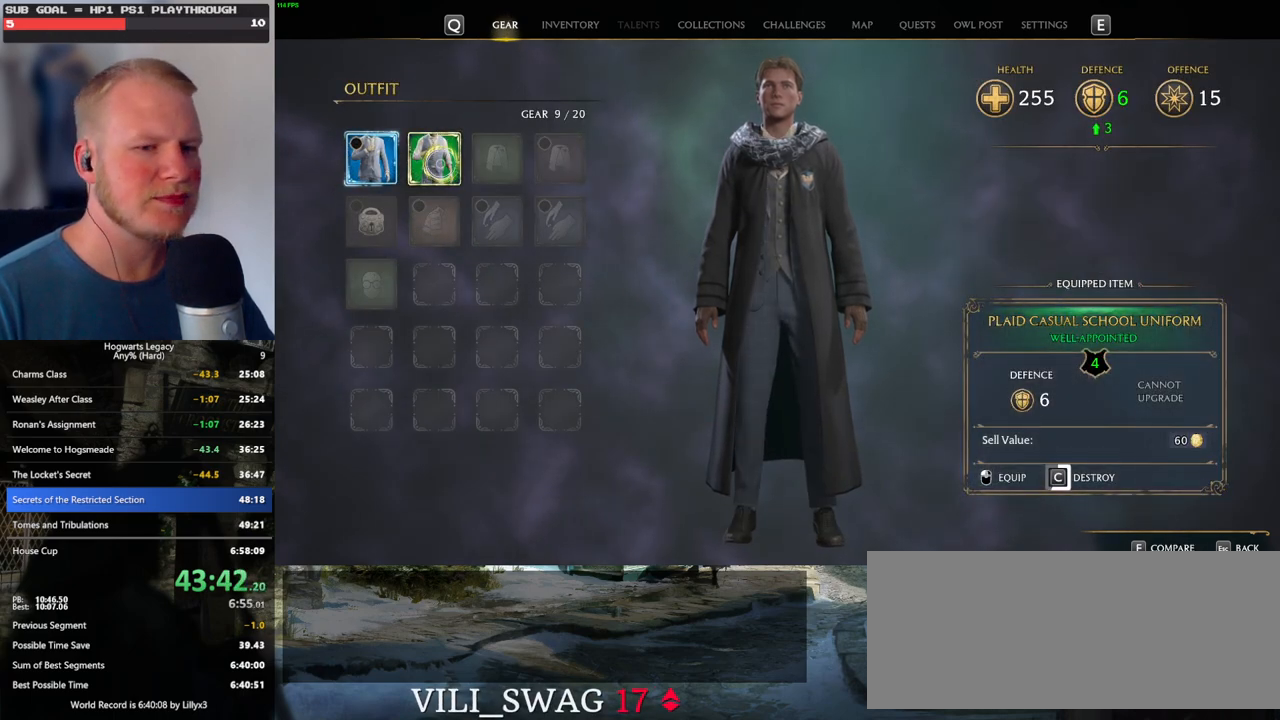
{"keys": ["c"], "mouse": [], "events": []}
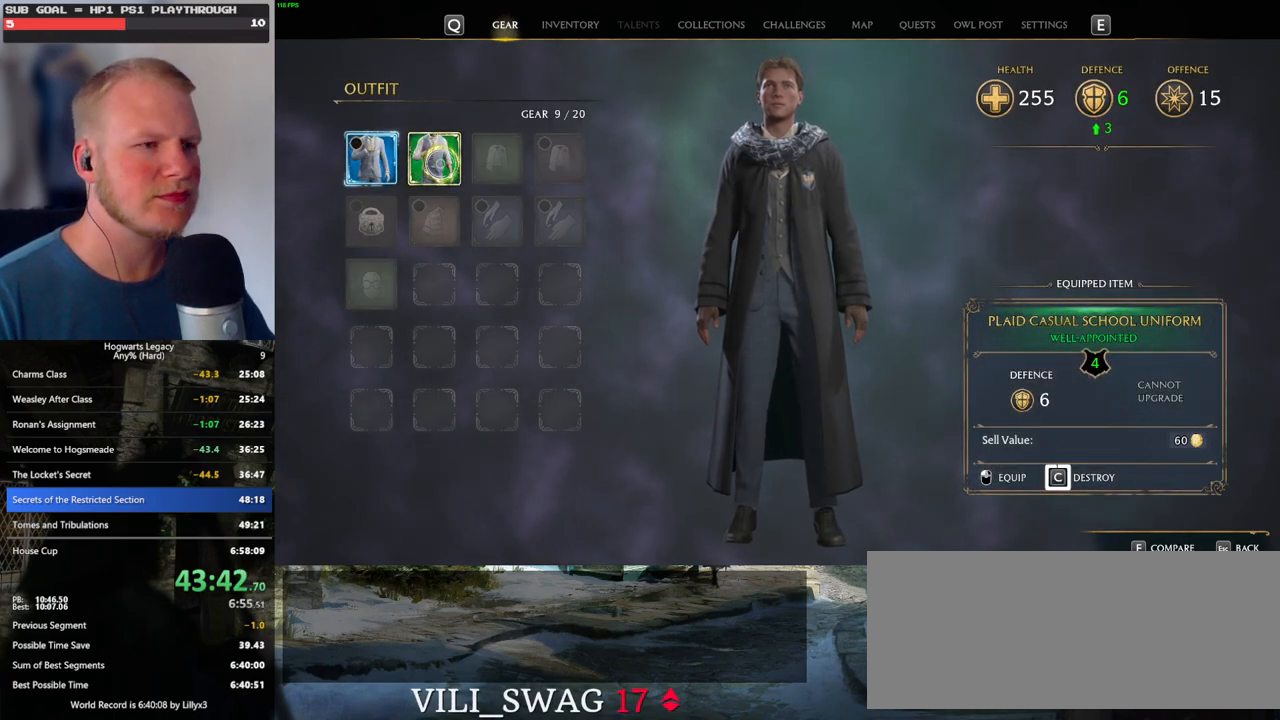
{"keys": ["escape"], "mouse": [], "events": [[434, "c", "up"], [484, "escape", "down"]]}
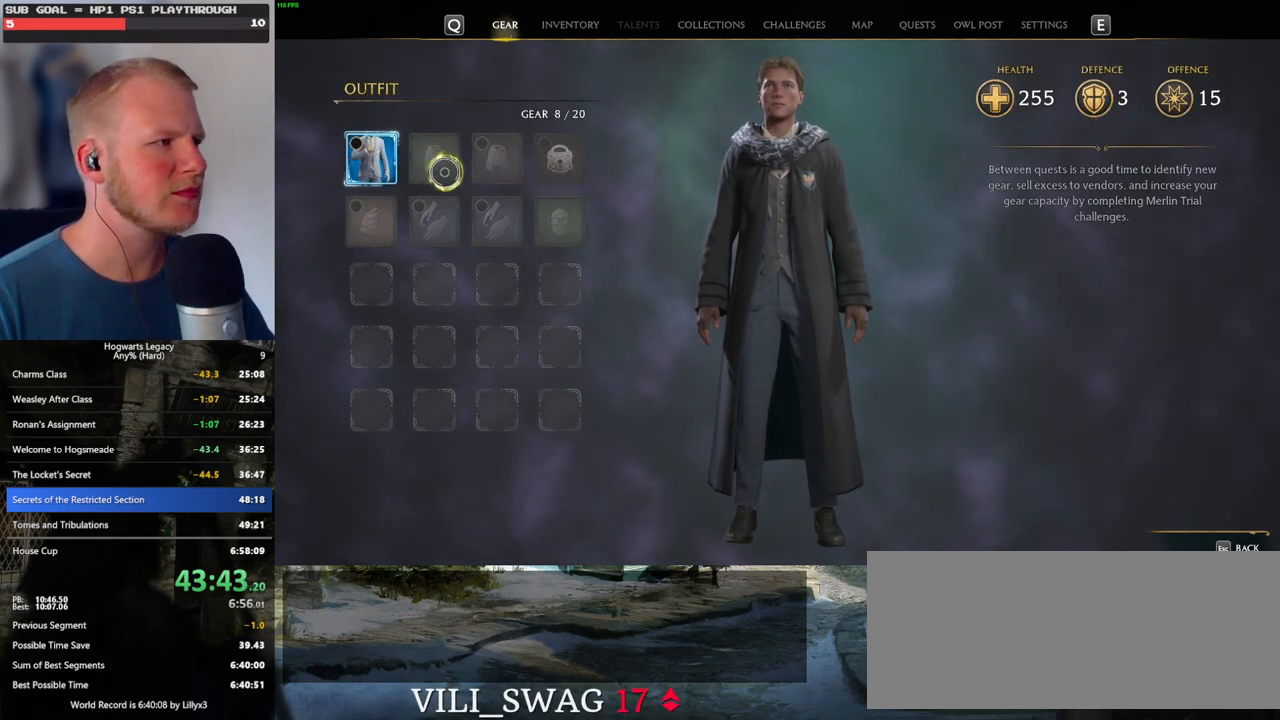
{"keys": [], "mouse": [], "events": [[100, "escape", "up"]]}
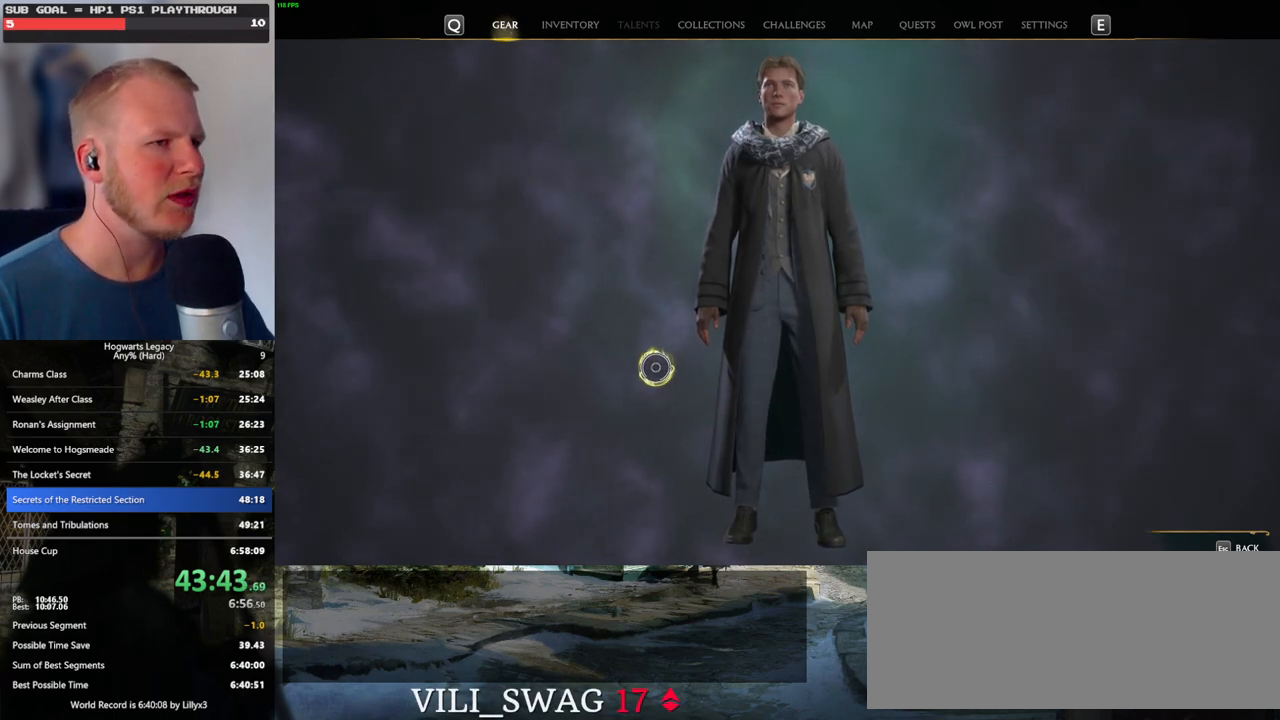
{"keys": [], "mouse": [], "events": [[267, "mouse_left", "down"], [400, "mouse_left", "up"]]}
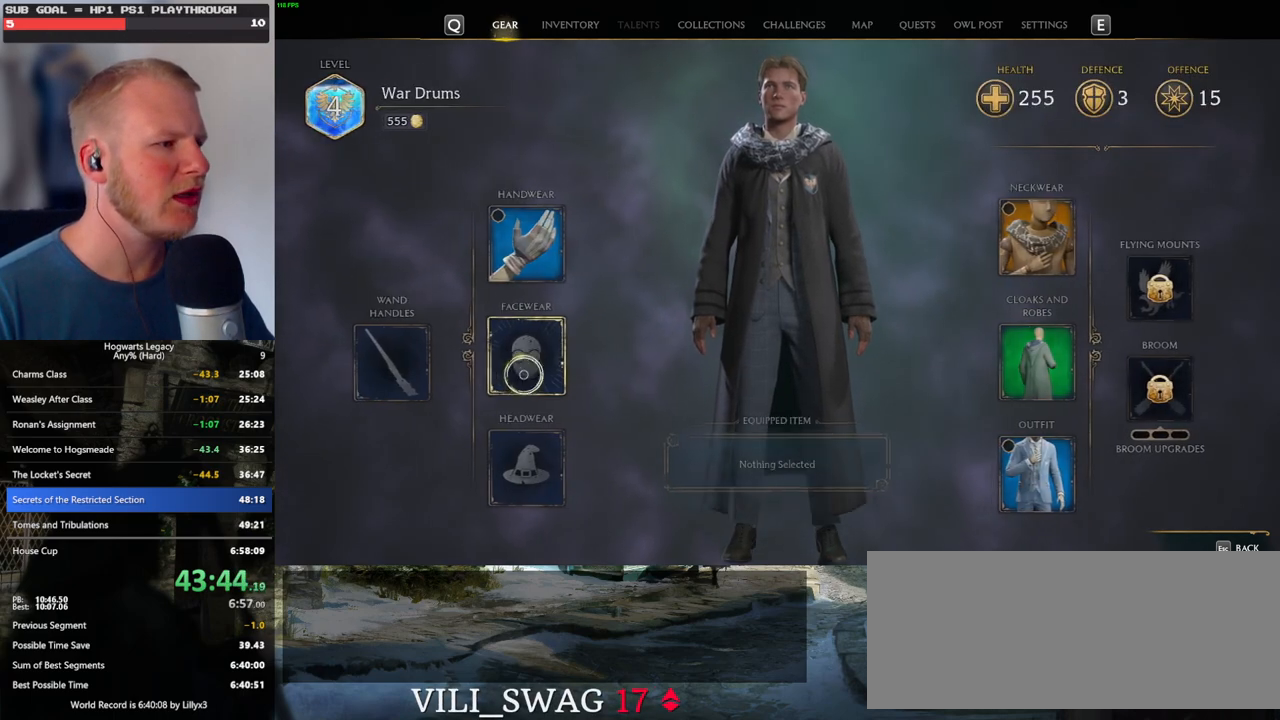
{"keys": [], "mouse": [], "events": []}
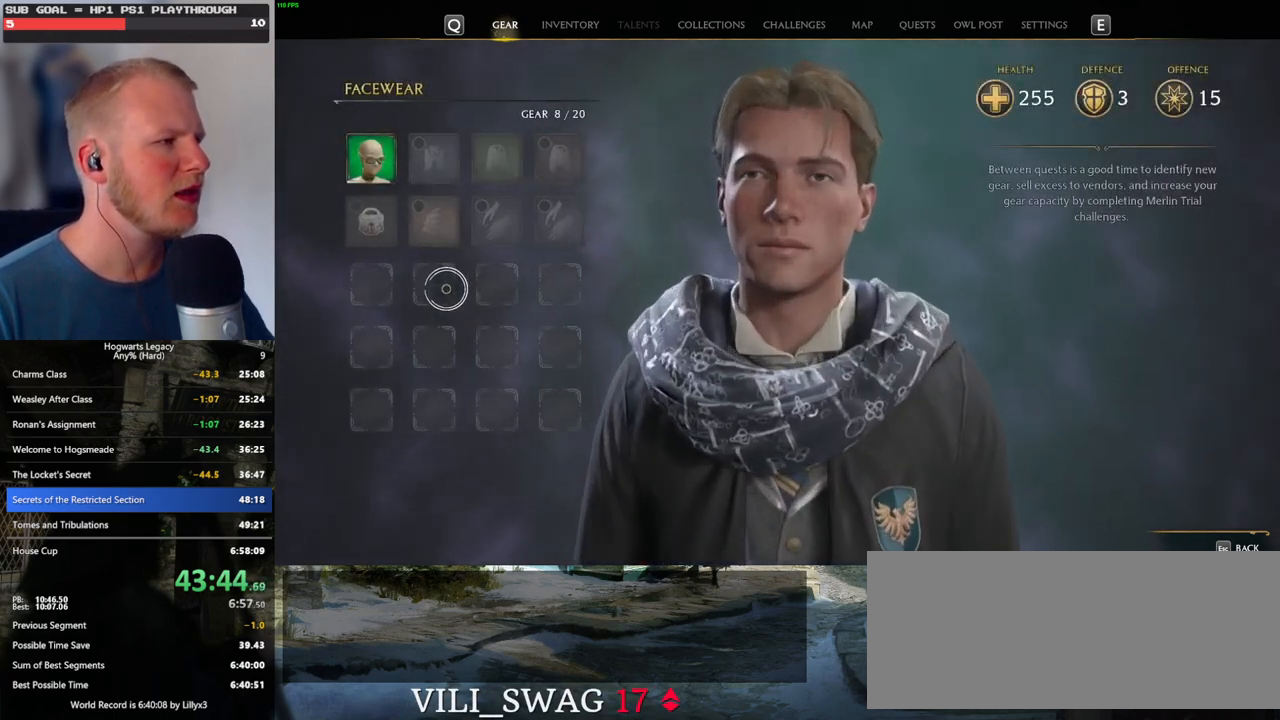
{"keys": ["c"], "mouse": [], "events": [[334, "c", "down"]]}
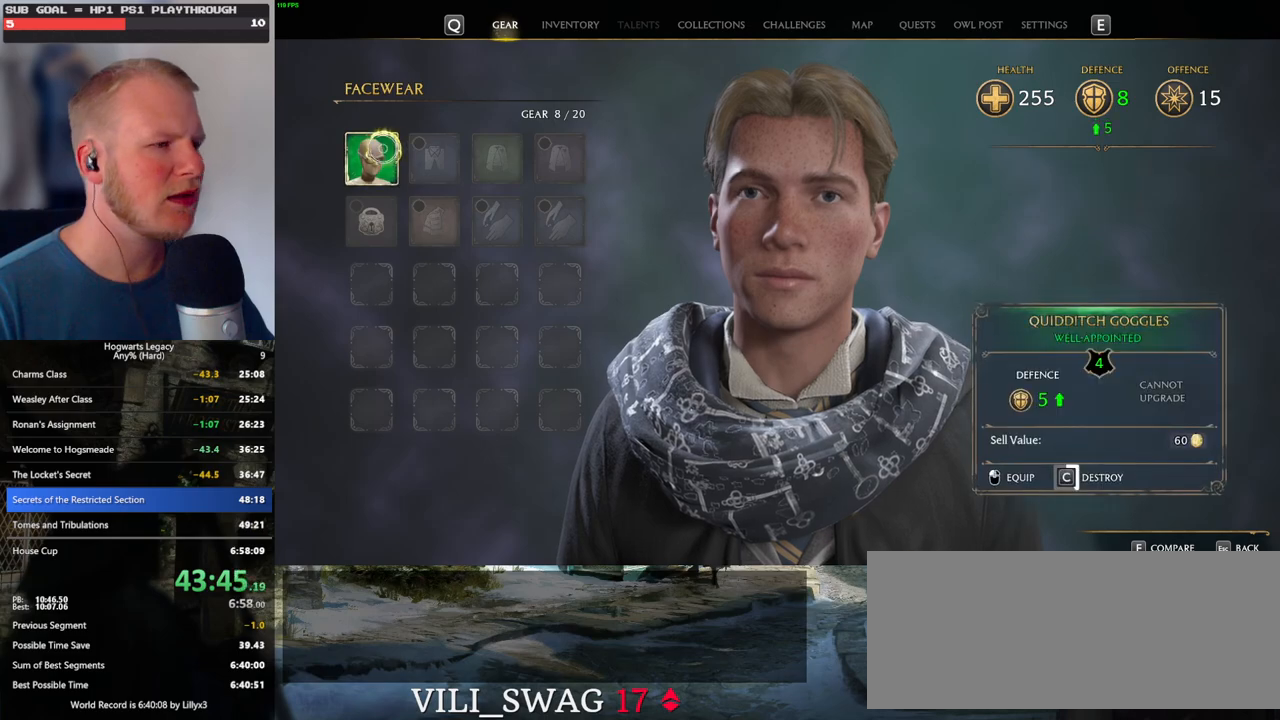
{"keys": ["c"], "mouse": [], "events": []}
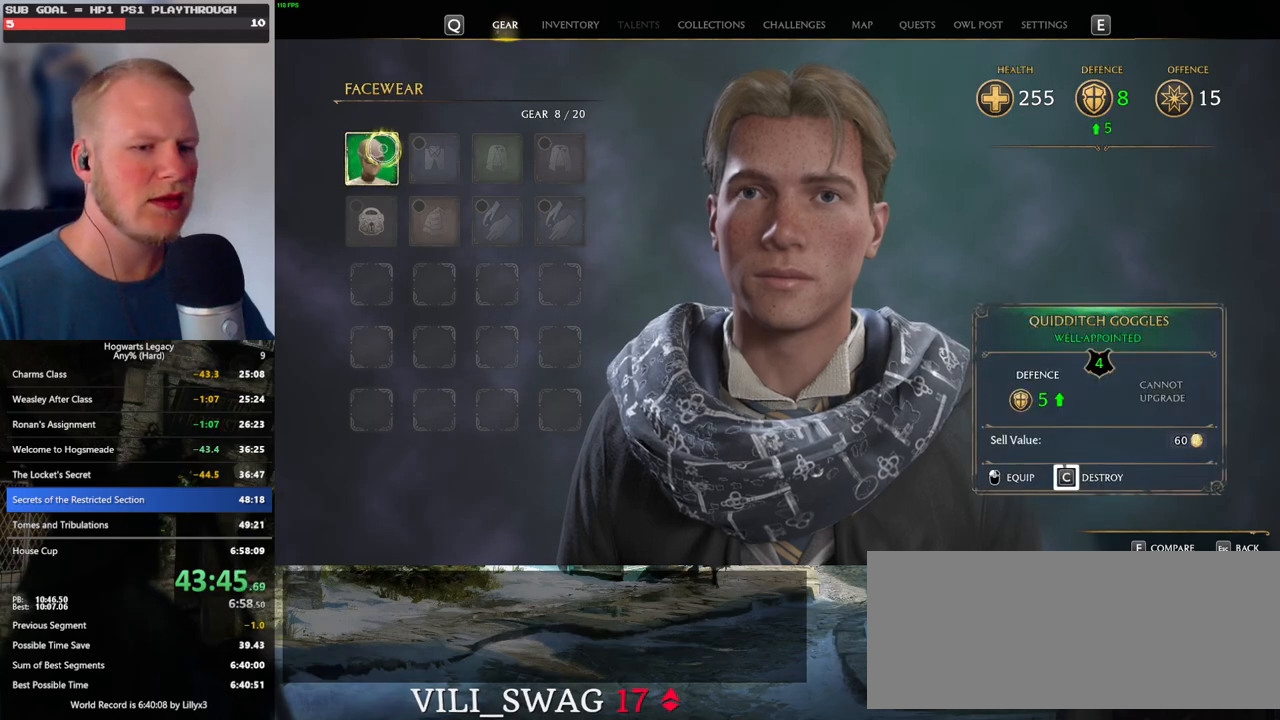
{"keys": [], "mouse": [], "events": [[500, "c", "up"]]}
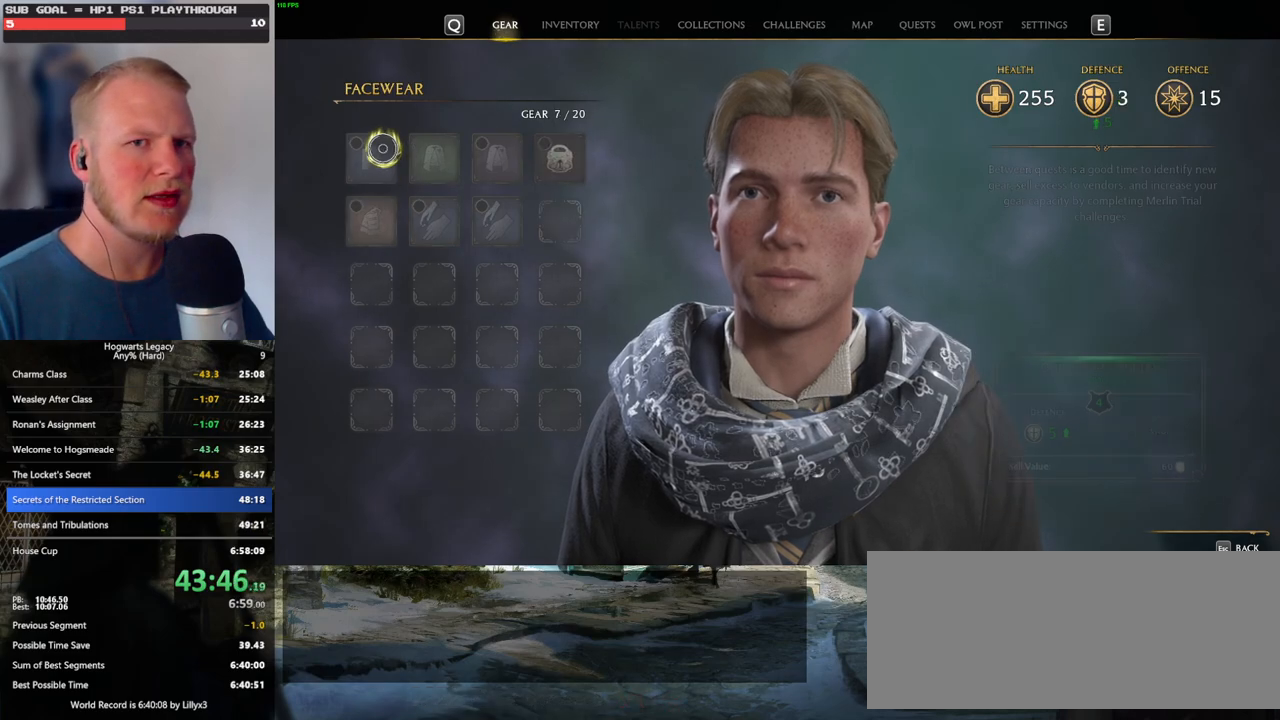
{"keys": [], "mouse": [], "events": [[17, "escape", "down"], [134, "escape", "up"]]}
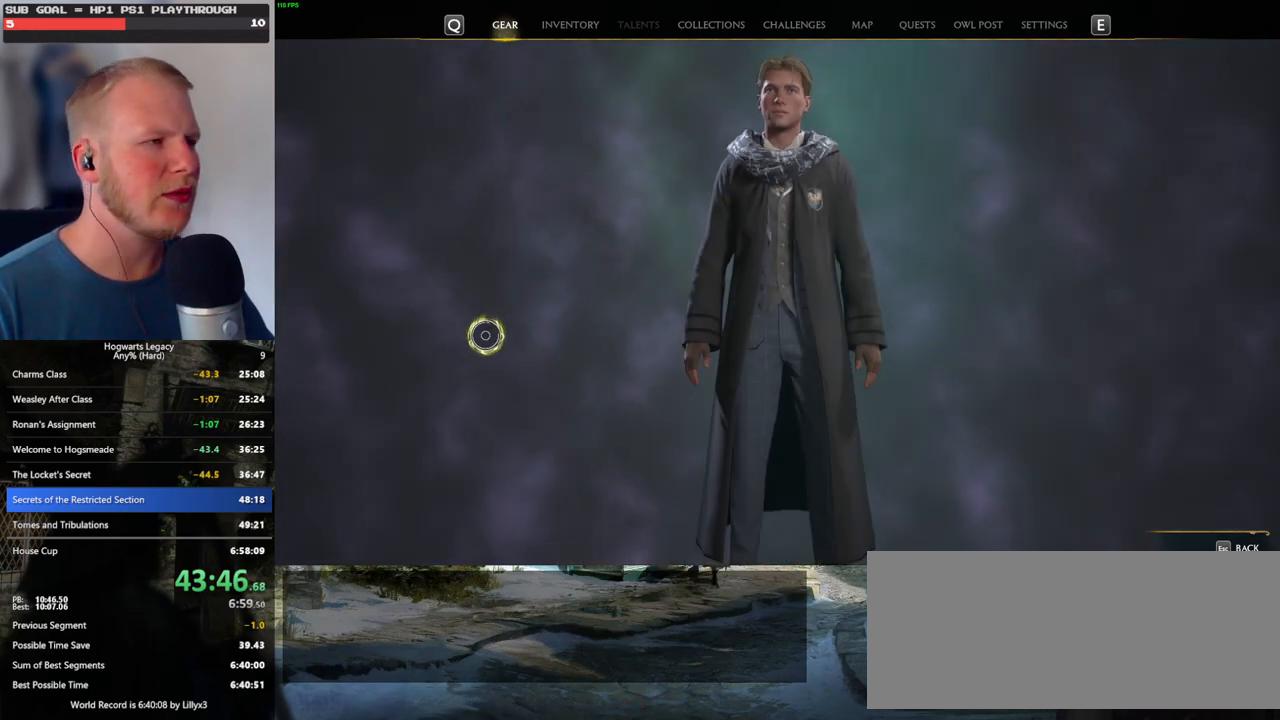
{"keys": [], "mouse": ["left"], "events": [[417, "mouse_left", "down"]]}
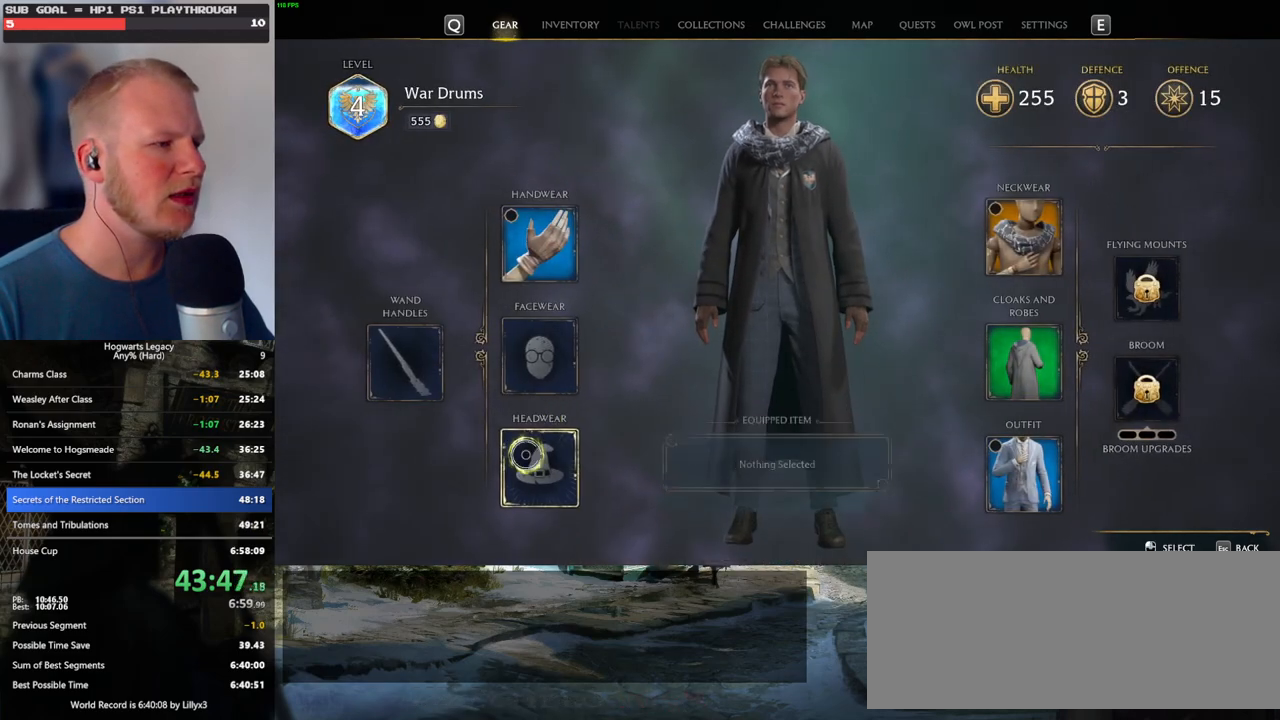
{"keys": [], "mouse": [], "events": [[34, "mouse_left", "up"]]}
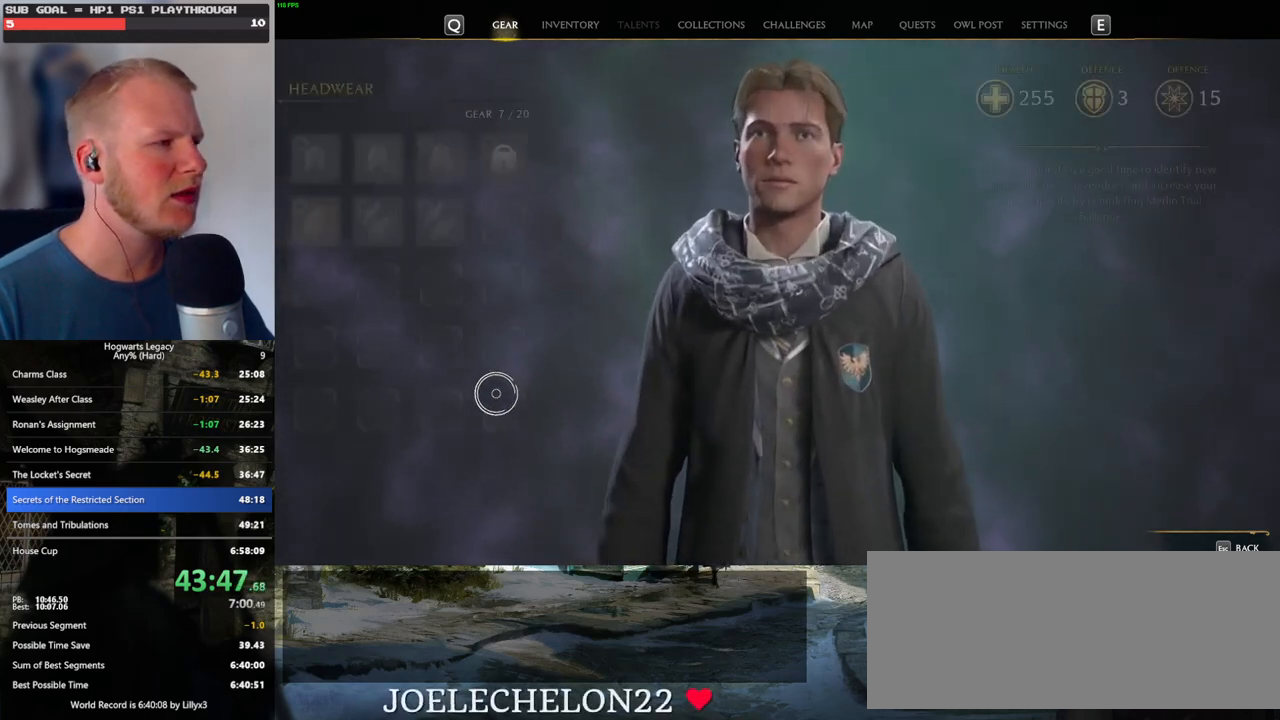
{"keys": [], "mouse": [], "events": []}
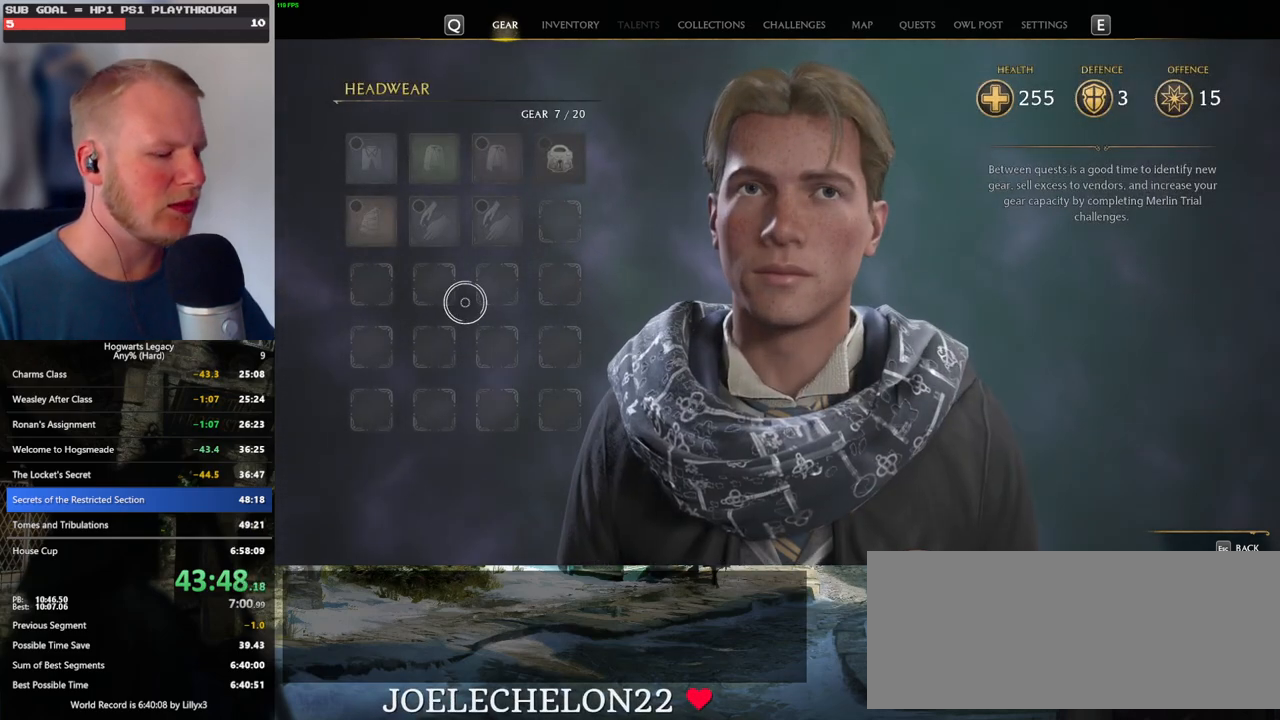
{"keys": [], "mouse": [], "events": [[217, "i", "down"], [284, "i", "up"]]}